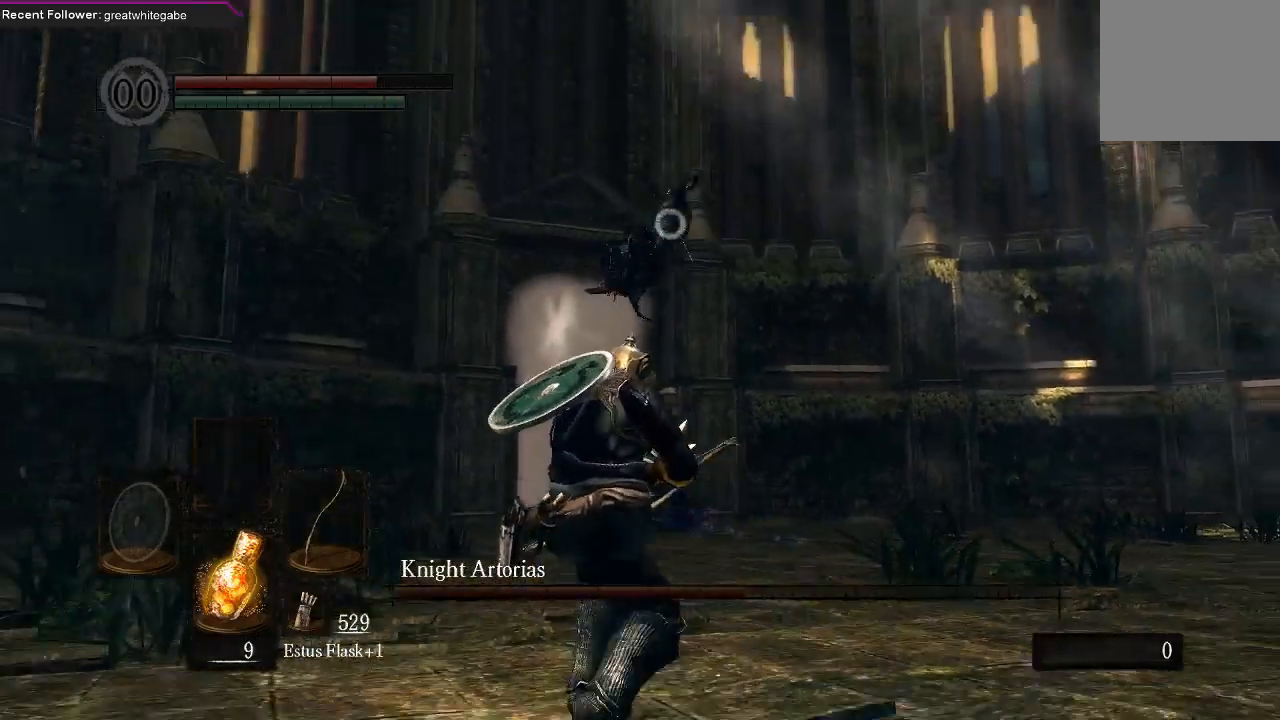
Gameplay with a controller (Xbox layout); each line is a JSON object with the inputs held at the frame after it. "events" lists button and stick changes between this image and that frame as [ms after this image, input, new state], when the widget could be followed in between.
{"buttons": [], "left_stick": "center", "right_stick": "center", "events": [[100, "B", "down"], [200, "B", "up"], [433, "left_stick", "center"]]}
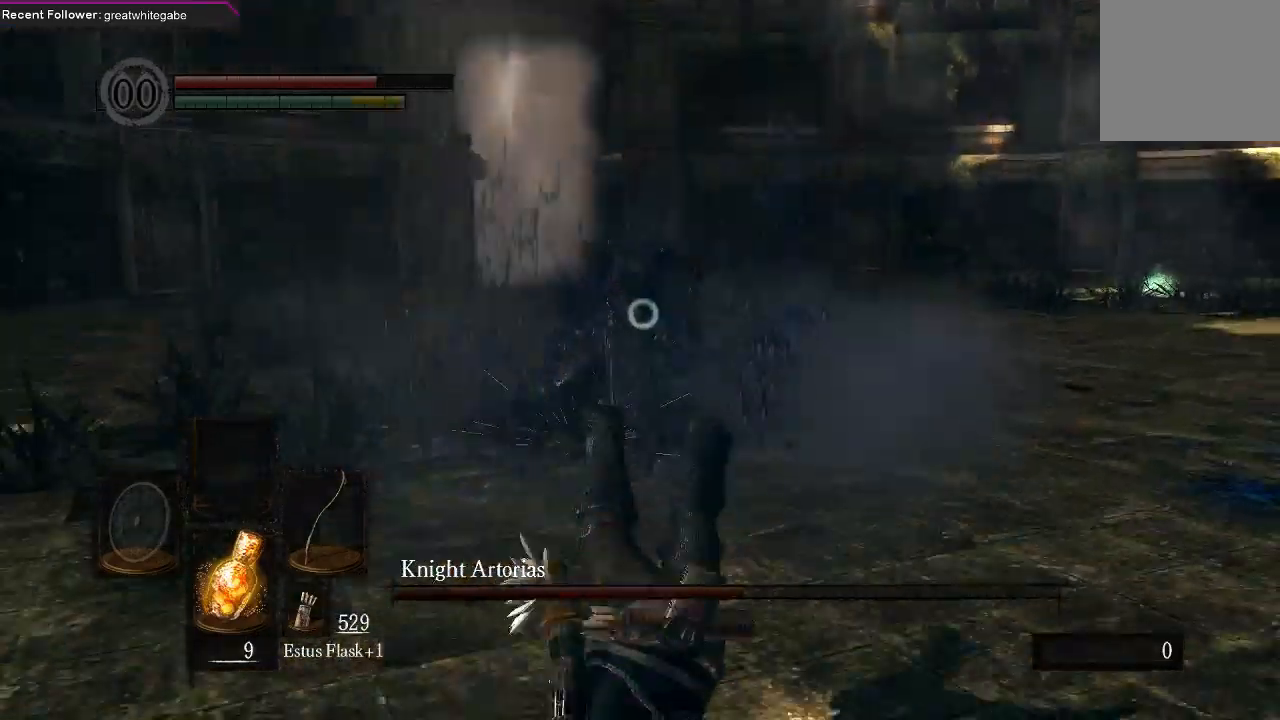
{"buttons": ["R1"], "left_stick": "center", "right_stick": "center", "events": [[133, "R1", "down"], [233, "R1", "up"], [300, "R1", "down"], [400, "R1", "up"], [467, "R1", "down"]]}
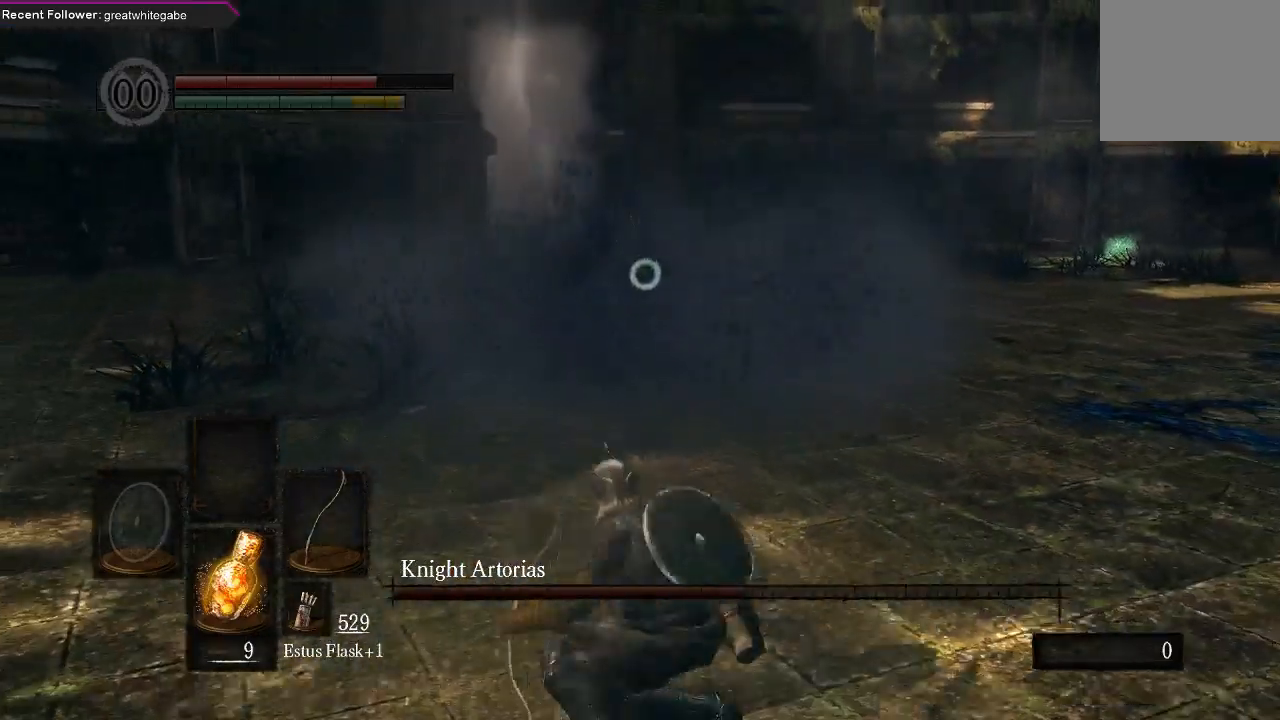
{"buttons": [], "left_stick": "center", "right_stick": "center", "events": [[67, "R1", "up"]]}
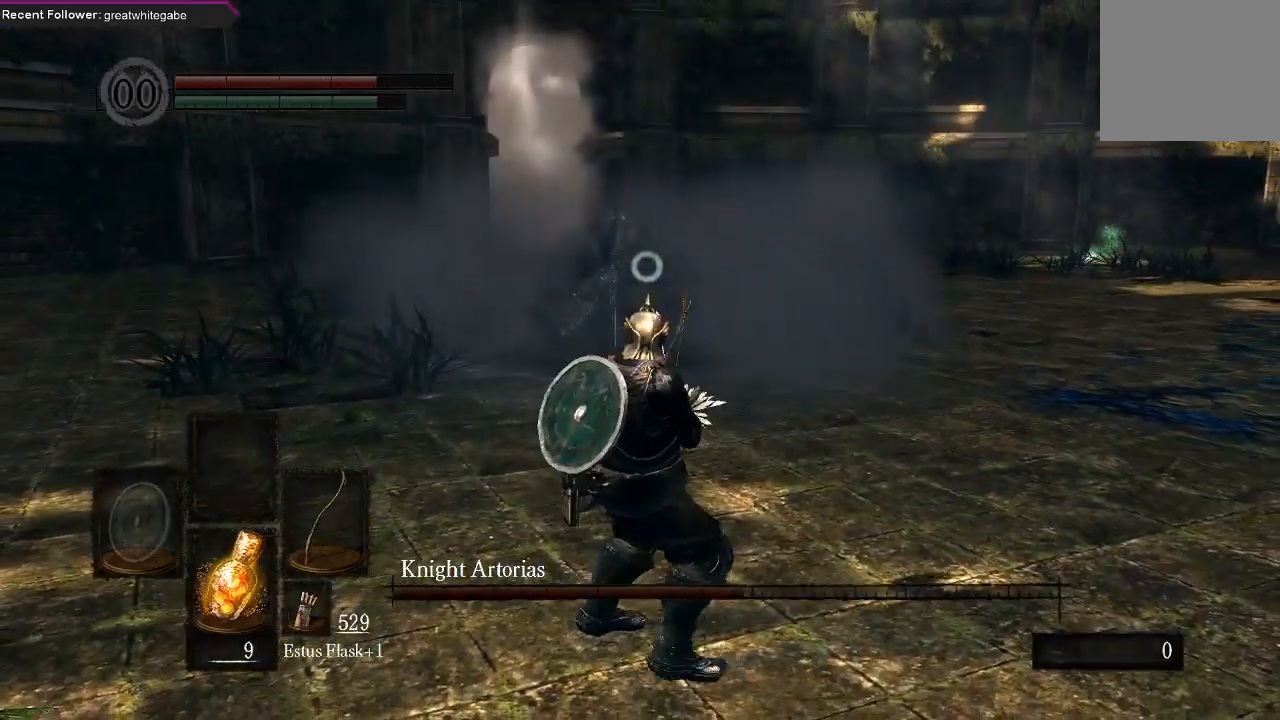
{"buttons": [], "left_stick": "center", "right_stick": "center", "events": []}
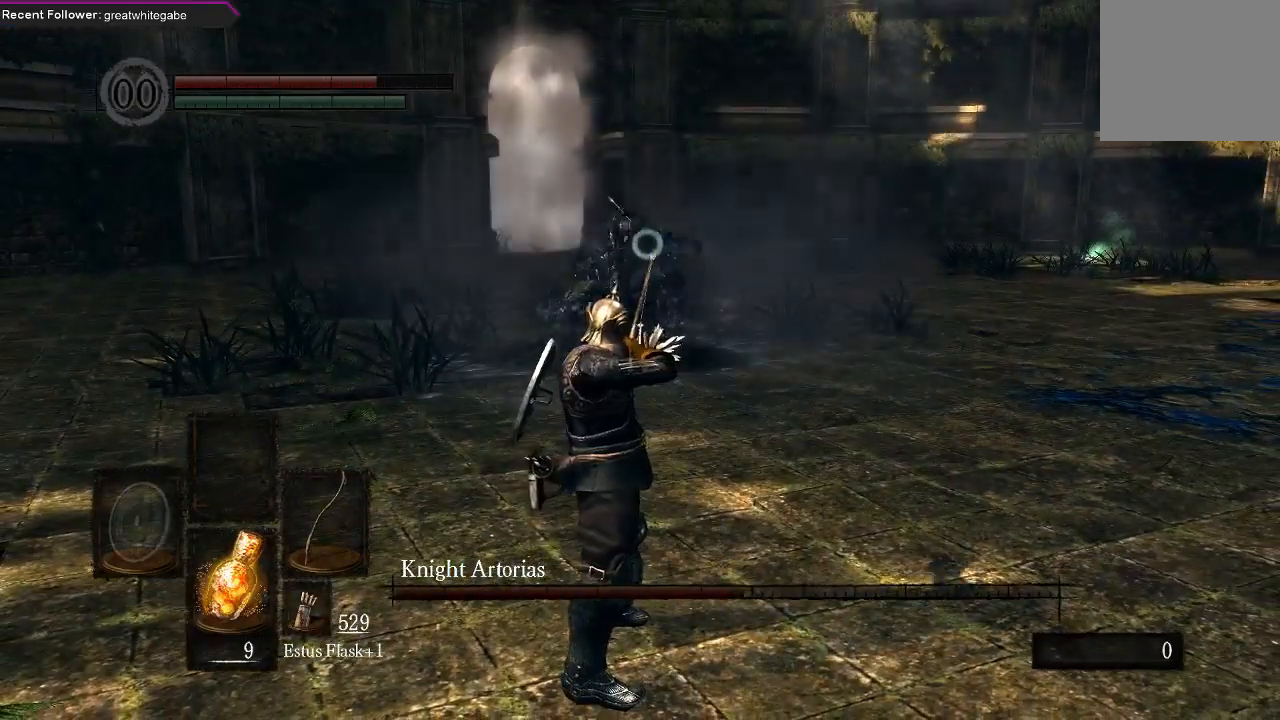
{"buttons": [], "left_stick": "center", "right_stick": "center", "events": []}
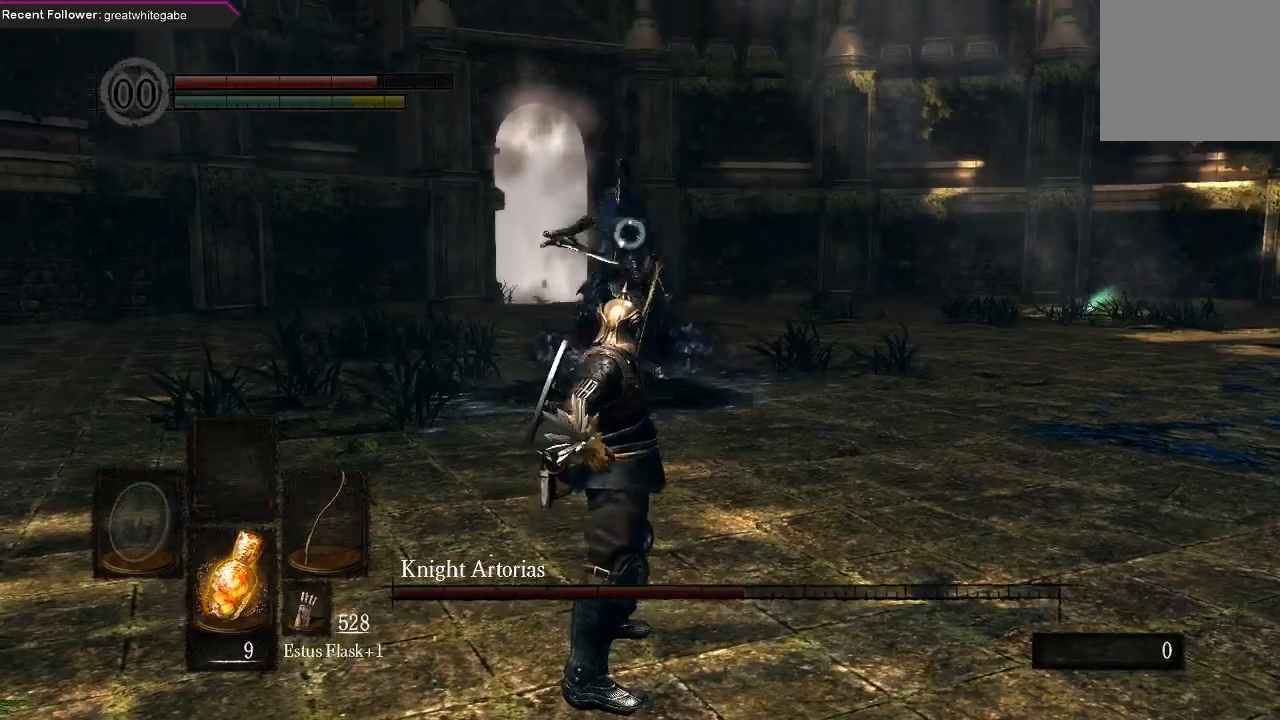
{"buttons": [], "left_stick": "down-right", "right_stick": "center", "events": [[33, "left_stick", "down"], [233, "left_stick", "down-right"]]}
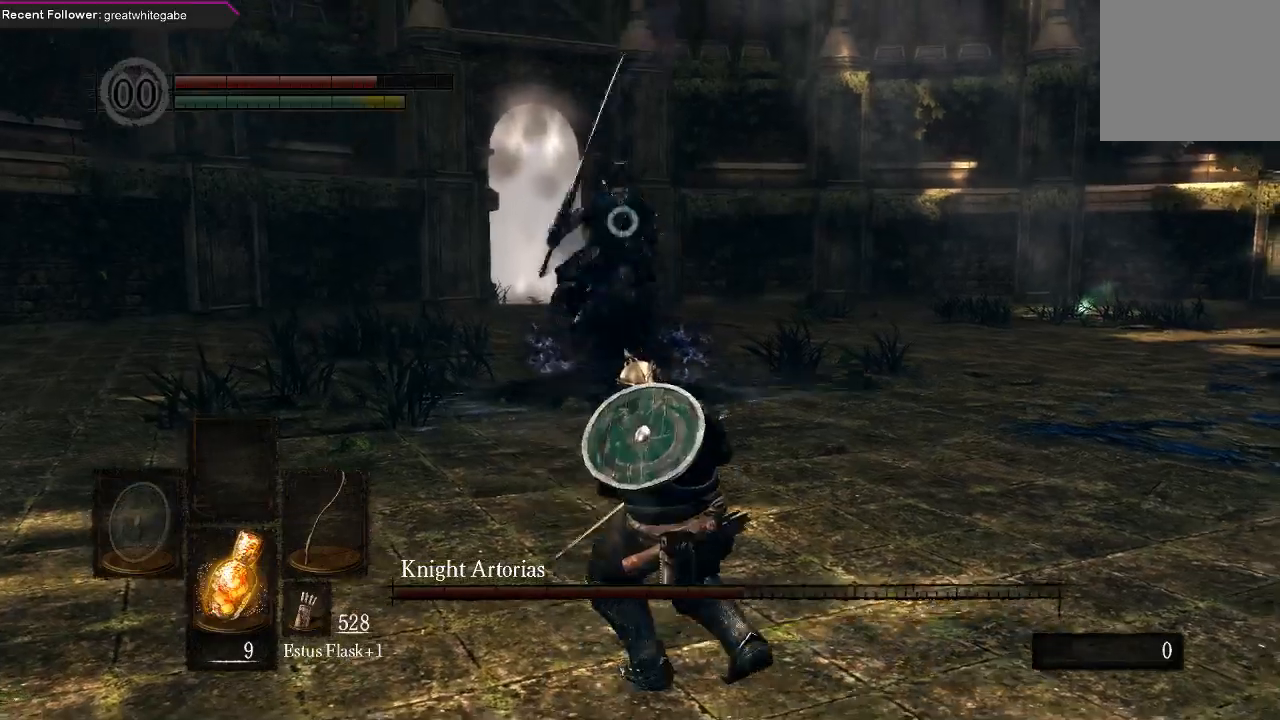
{"buttons": [], "left_stick": "right", "right_stick": "center", "events": [[300, "left_stick", "right"]]}
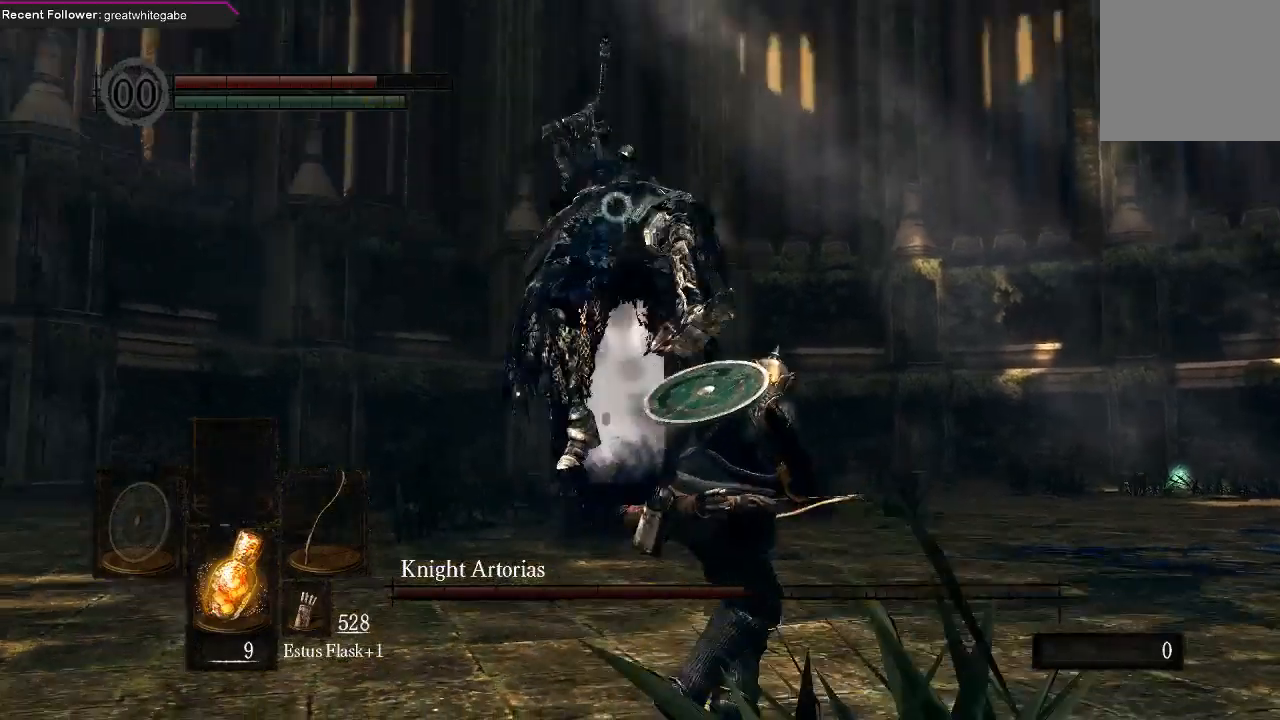
{"buttons": [], "left_stick": "down", "right_stick": "center", "events": [[33, "B", "down"], [133, "B", "up"], [333, "left_stick", "center"], [467, "left_stick", "down"]]}
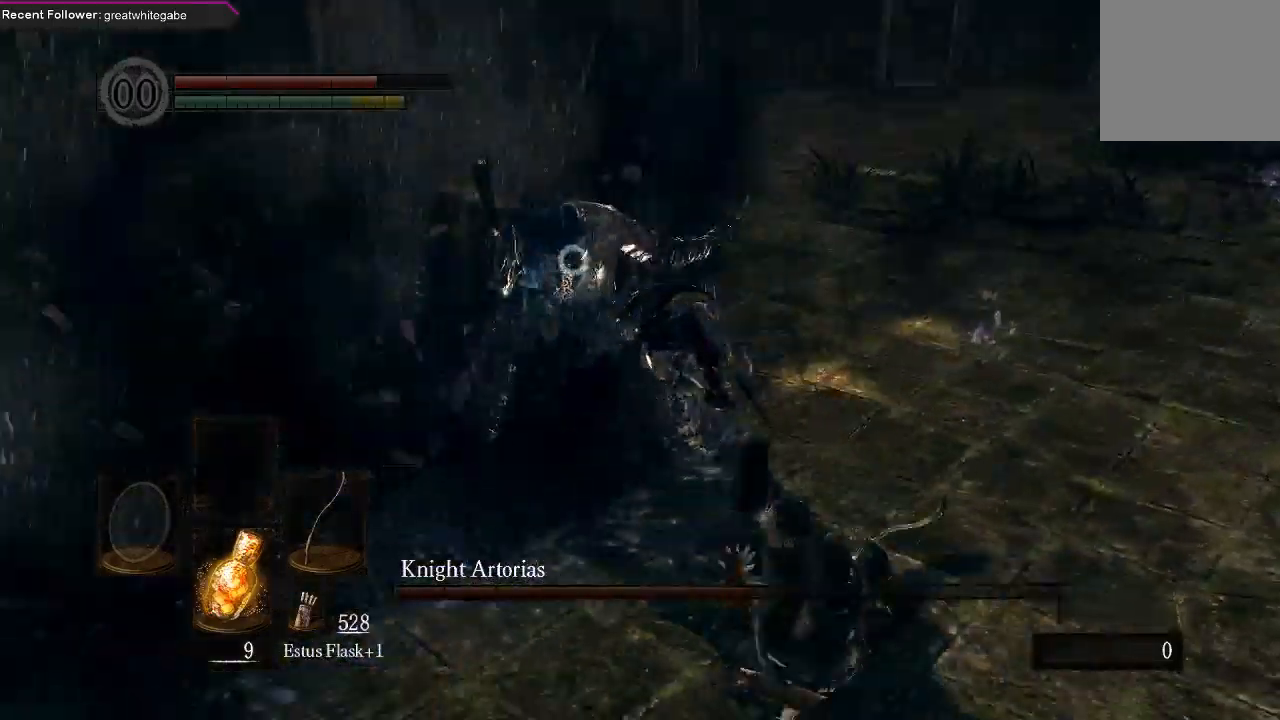
{"buttons": [], "left_stick": "down", "right_stick": "center", "events": []}
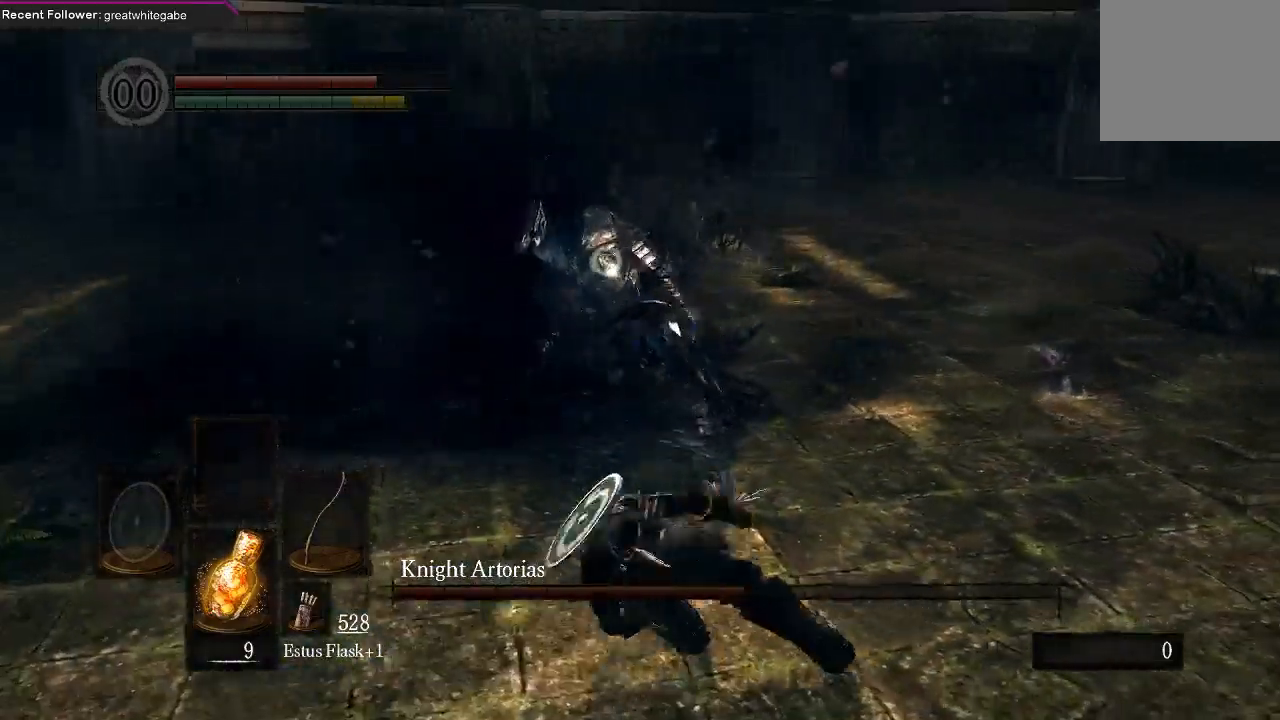
{"buttons": [], "left_stick": "down", "right_stick": "center", "events": []}
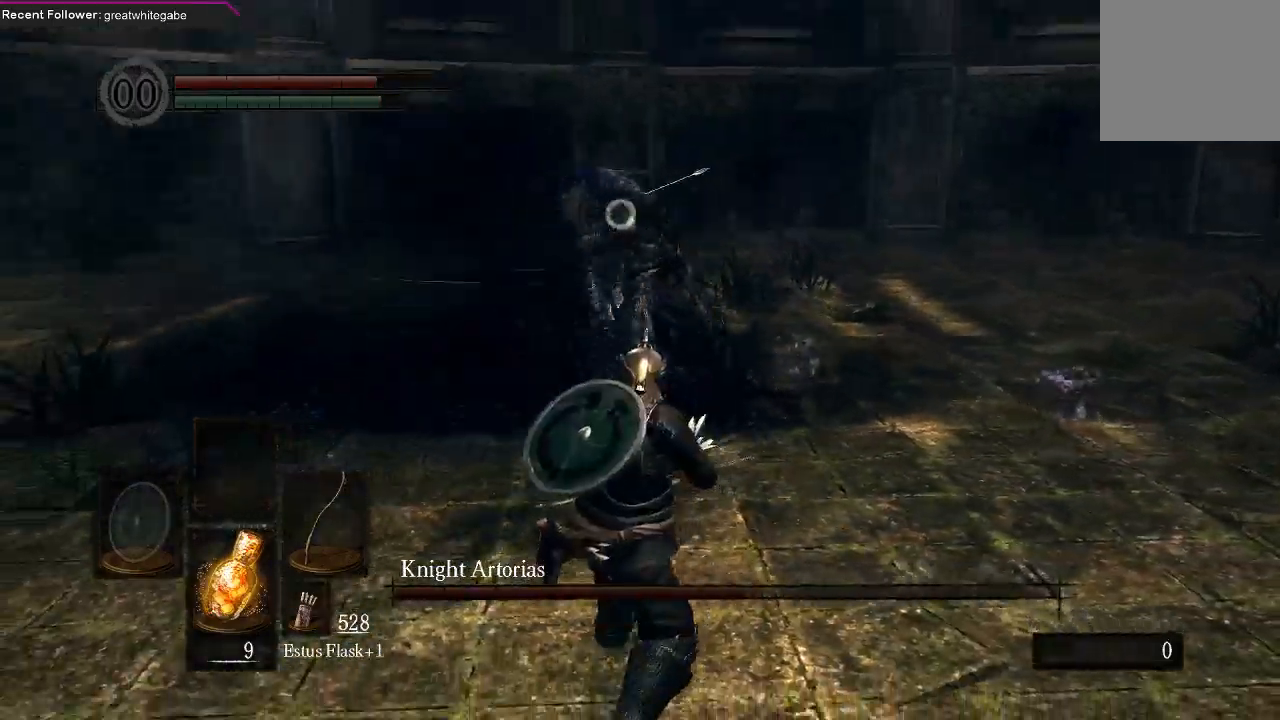
{"buttons": [], "left_stick": "down", "right_stick": "center", "events": []}
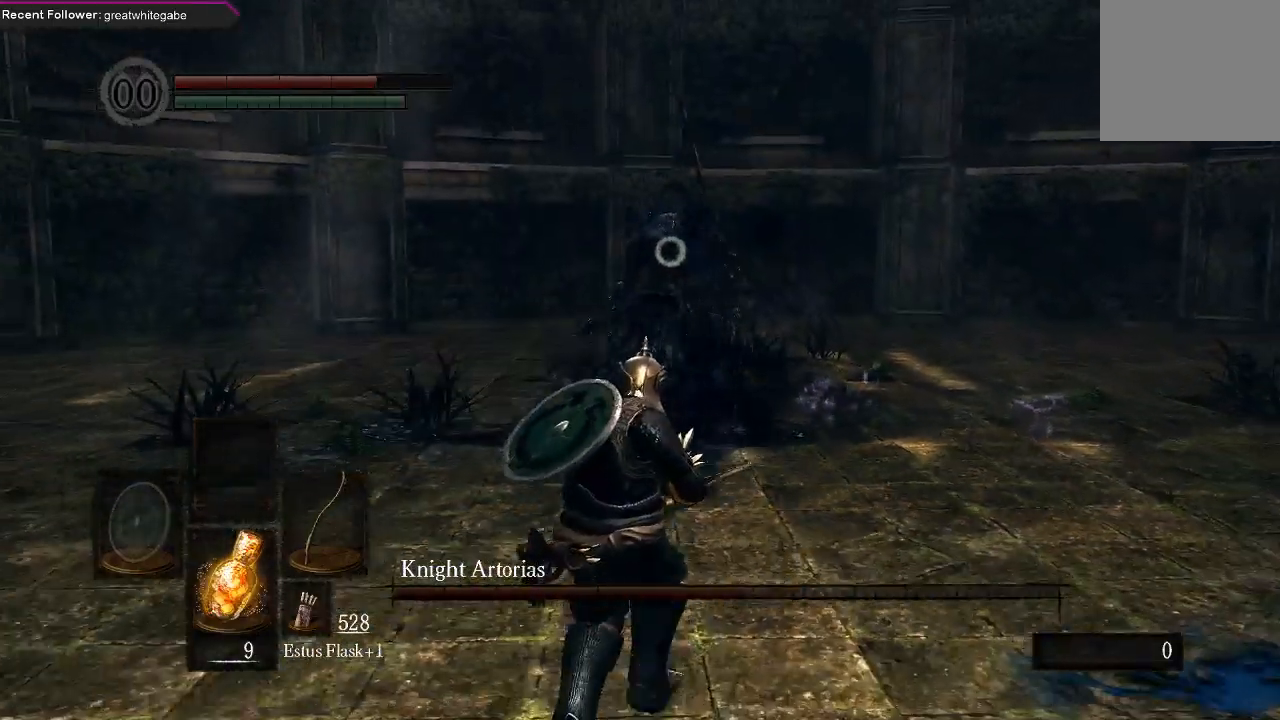
{"buttons": [], "left_stick": "center", "right_stick": "center", "events": [[367, "R1", "down"], [433, "R1", "up"], [467, "left_stick", "center"]]}
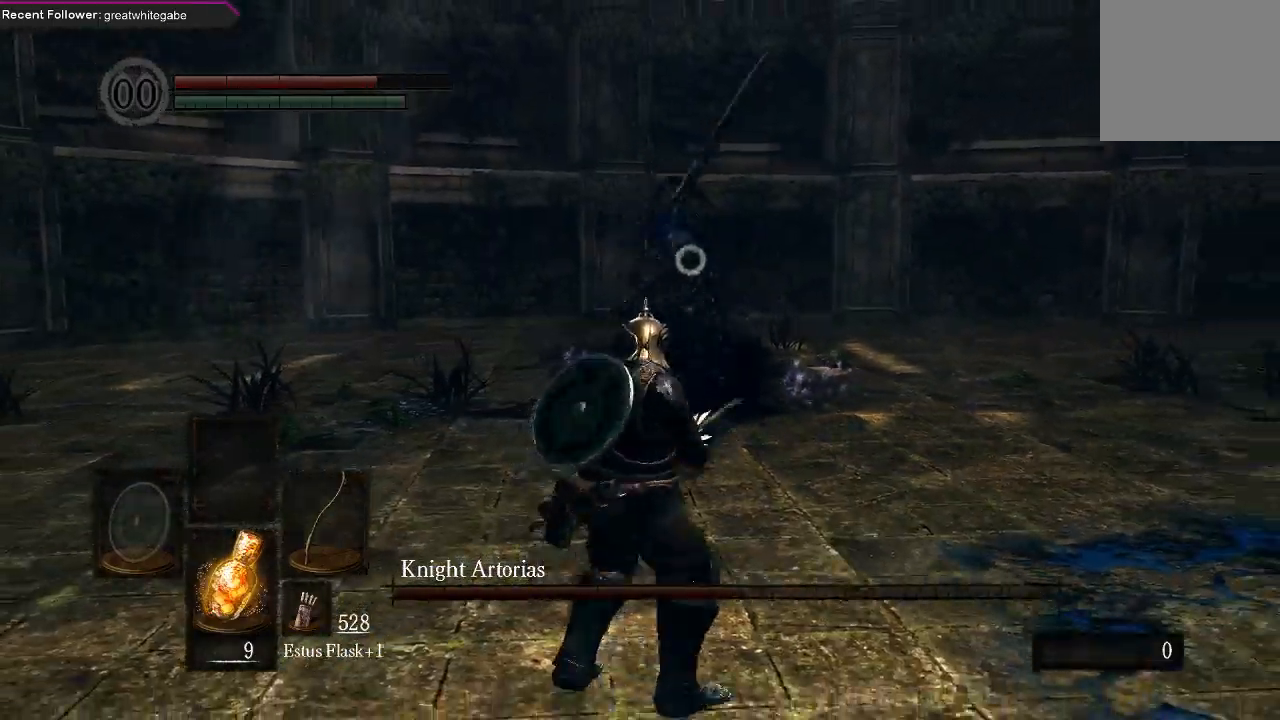
{"buttons": [], "left_stick": "center", "right_stick": "center", "events": []}
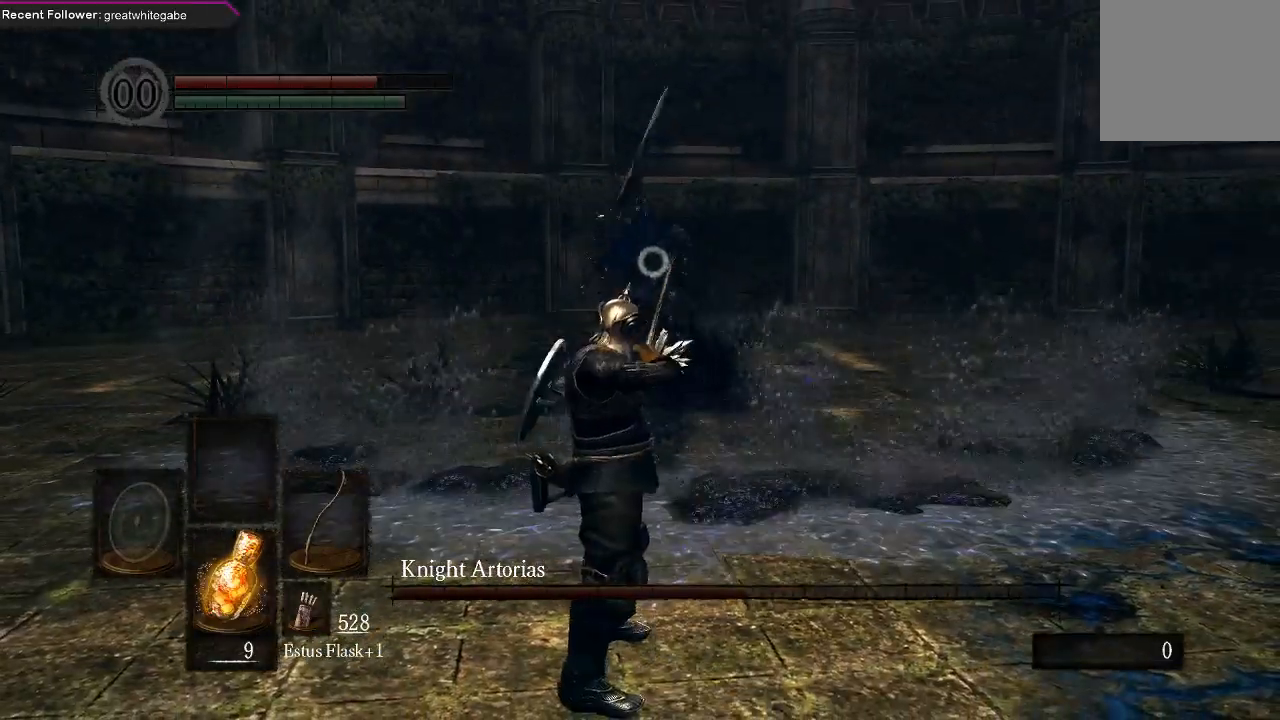
{"buttons": [], "left_stick": "center", "right_stick": "center", "events": []}
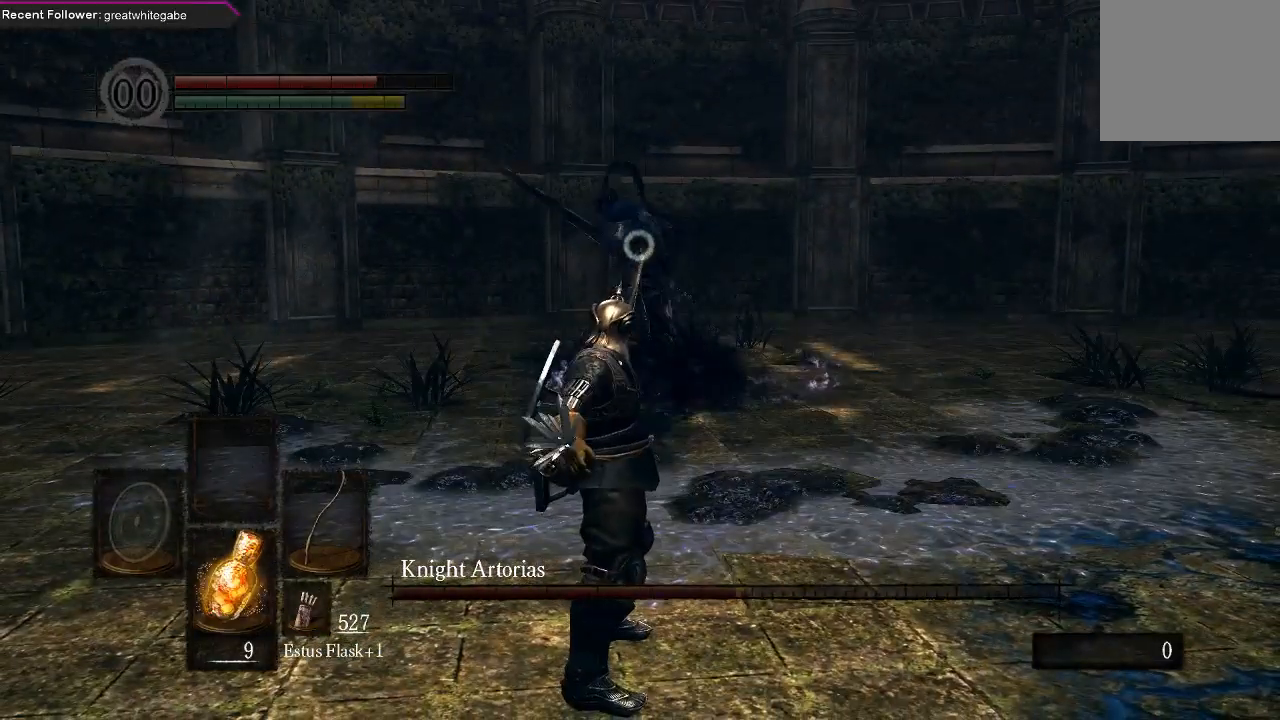
{"buttons": [], "left_stick": "down", "right_stick": "center", "events": [[33, "left_stick", "down"]]}
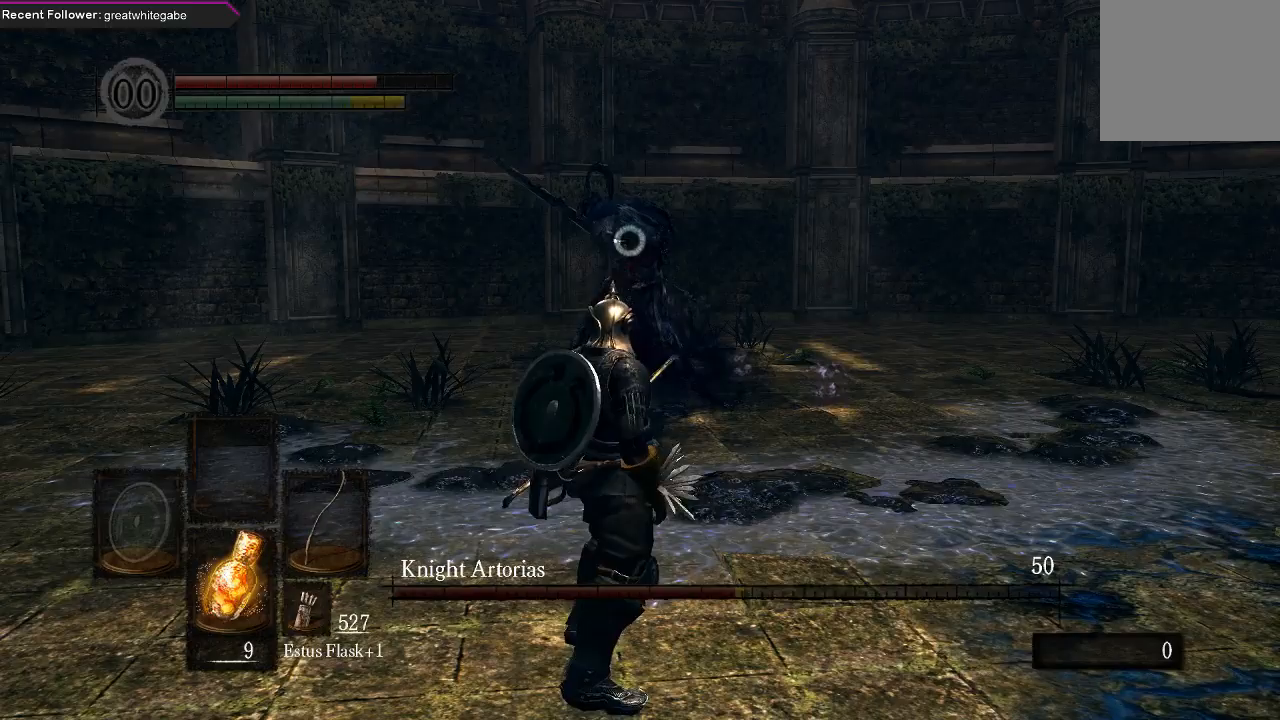
{"buttons": [], "left_stick": "down", "right_stick": "center", "events": []}
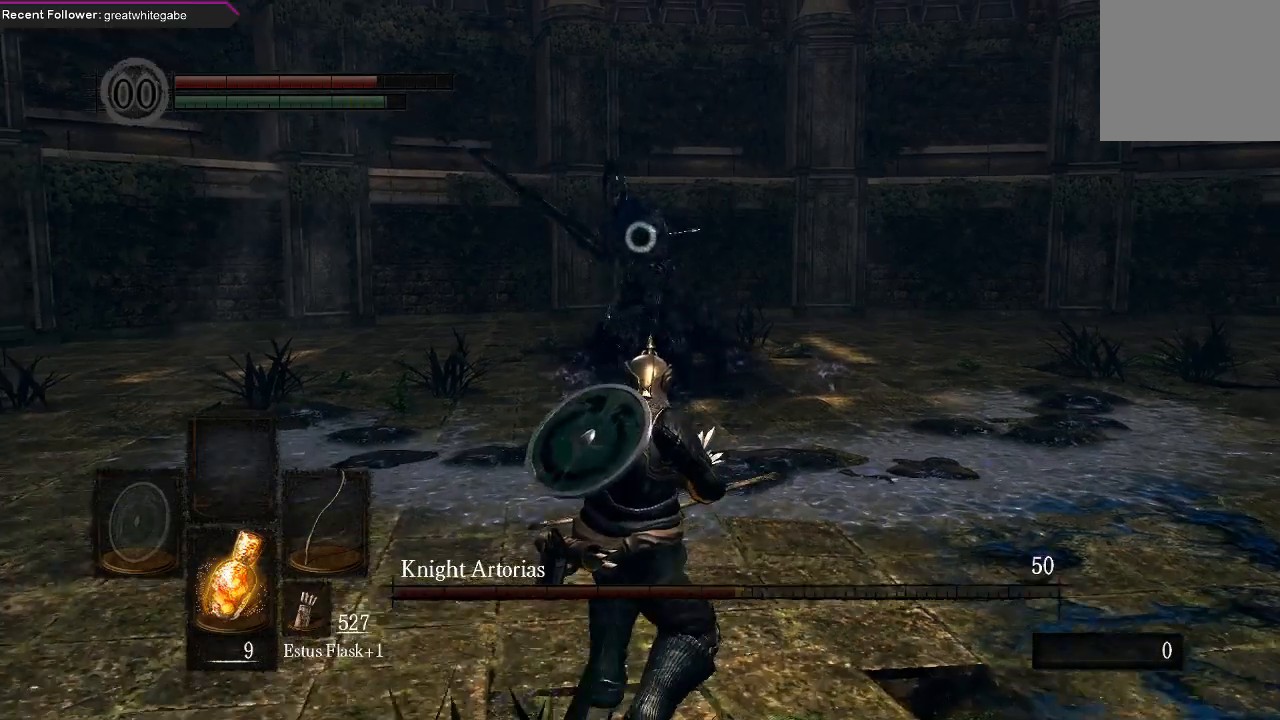
{"buttons": [], "left_stick": "down", "right_stick": "center", "events": []}
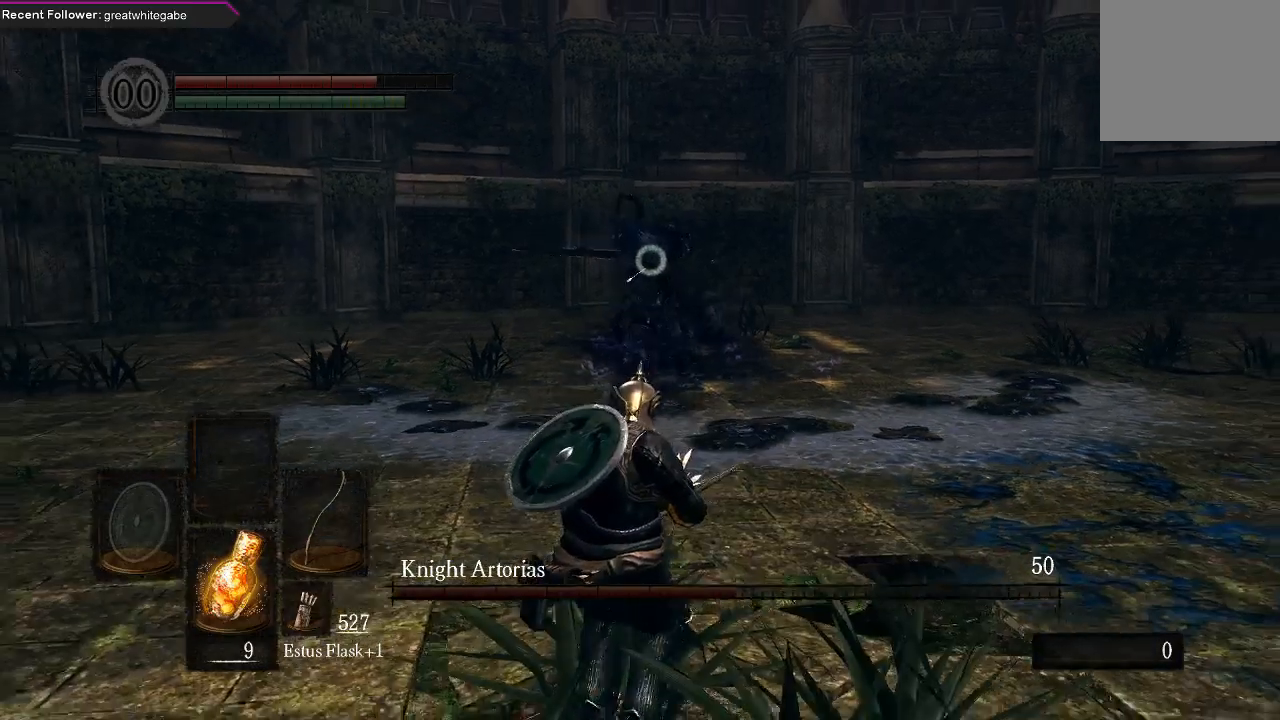
{"buttons": [], "left_stick": "right", "right_stick": "center", "events": [[333, "left_stick", "down-right"], [433, "left_stick", "right"]]}
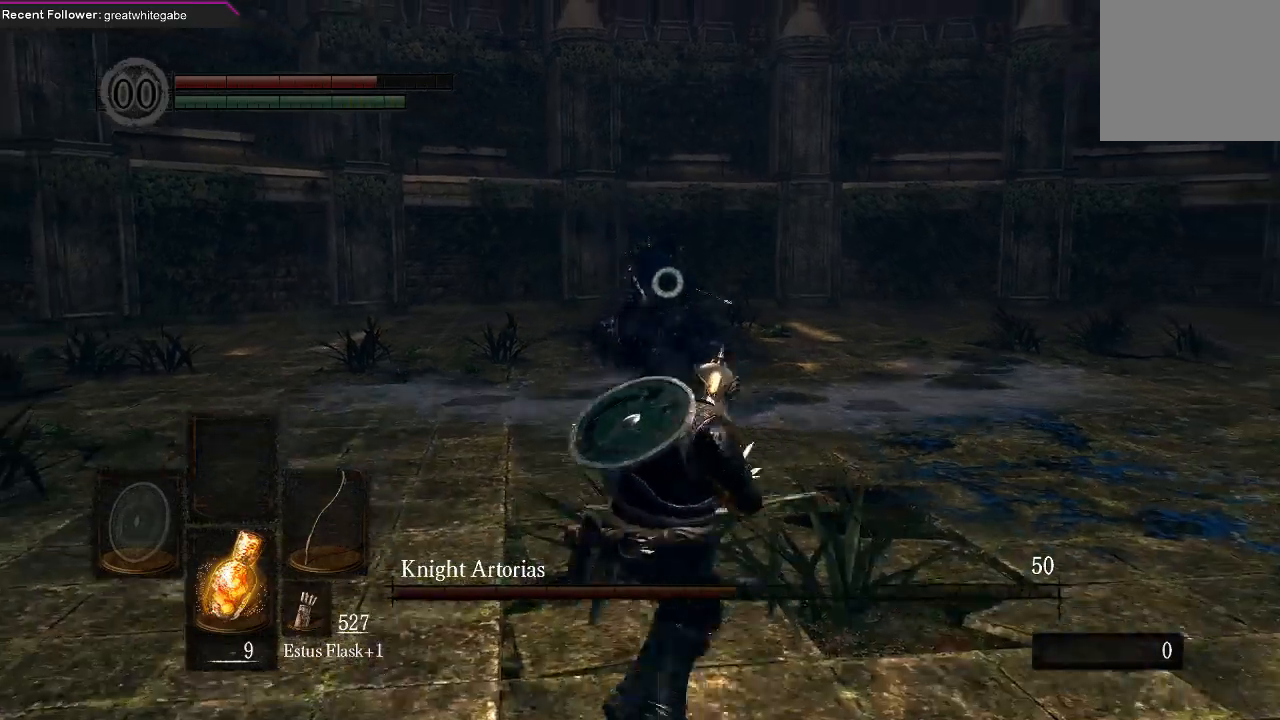
{"buttons": ["R1"], "left_stick": "center", "right_stick": "center", "events": [[133, "B", "down"], [267, "B", "up"], [400, "left_stick", "center"], [500, "R1", "down"]]}
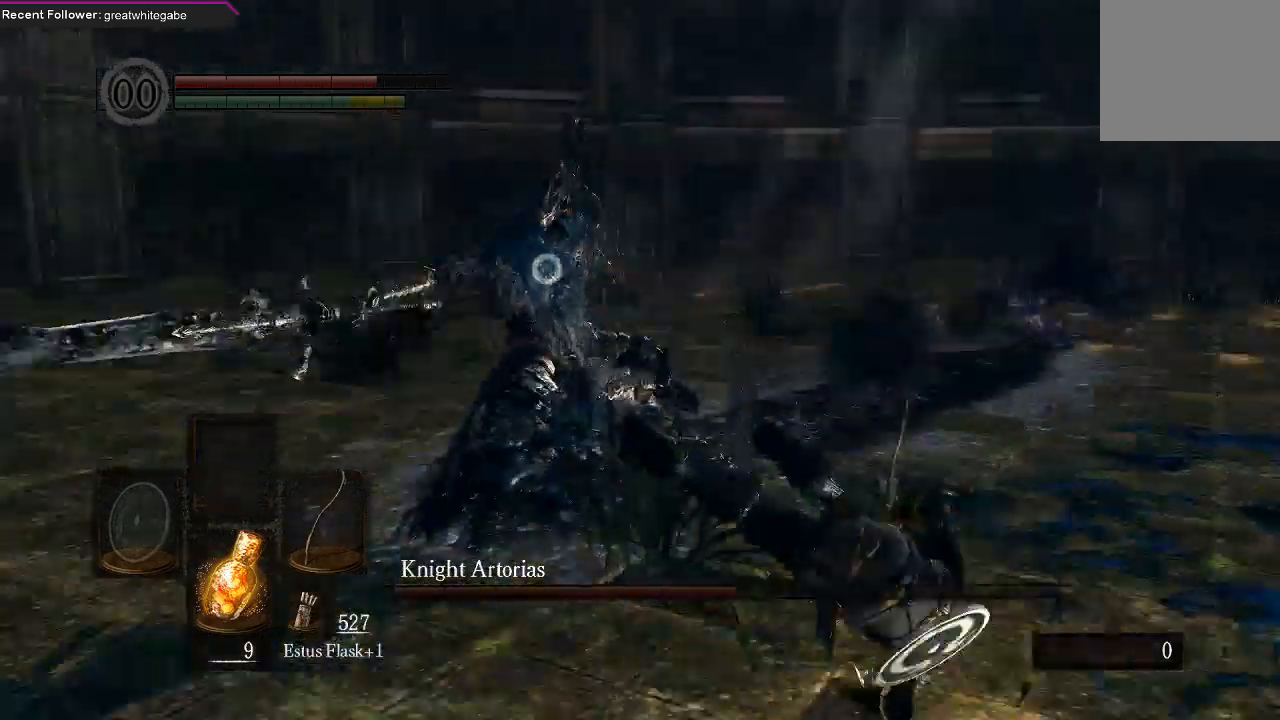
{"buttons": [], "left_stick": "center", "right_stick": "center", "events": [[133, "R1", "up"], [200, "R1", "down"], [267, "R1", "up"], [367, "R1", "down"], [467, "R1", "up"]]}
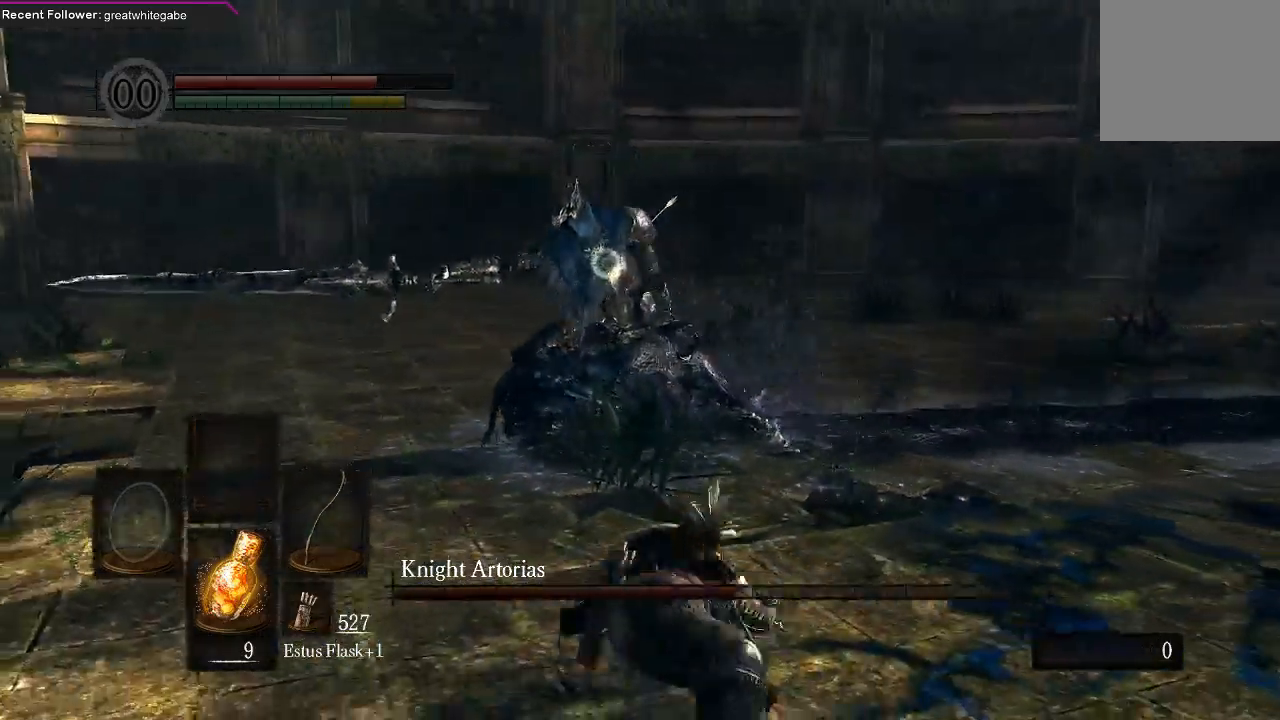
{"buttons": [], "left_stick": "center", "right_stick": "center", "events": []}
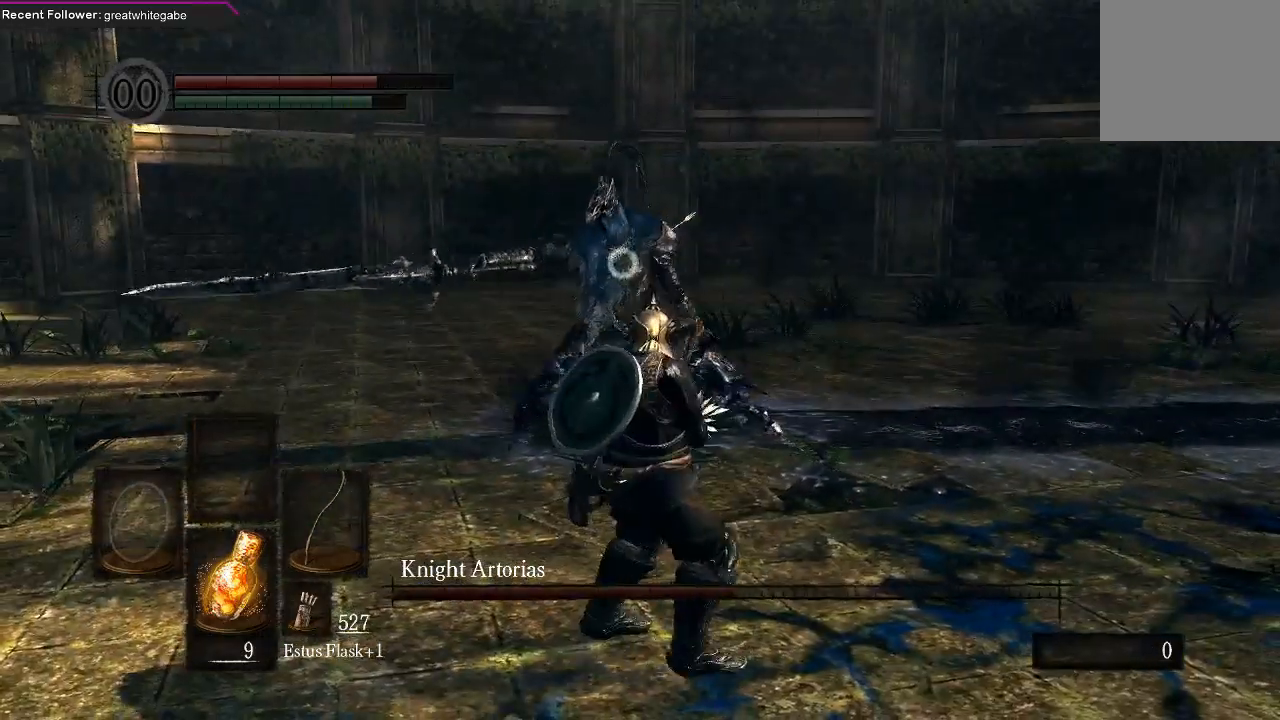
{"buttons": [], "left_stick": "center", "right_stick": "center", "events": []}
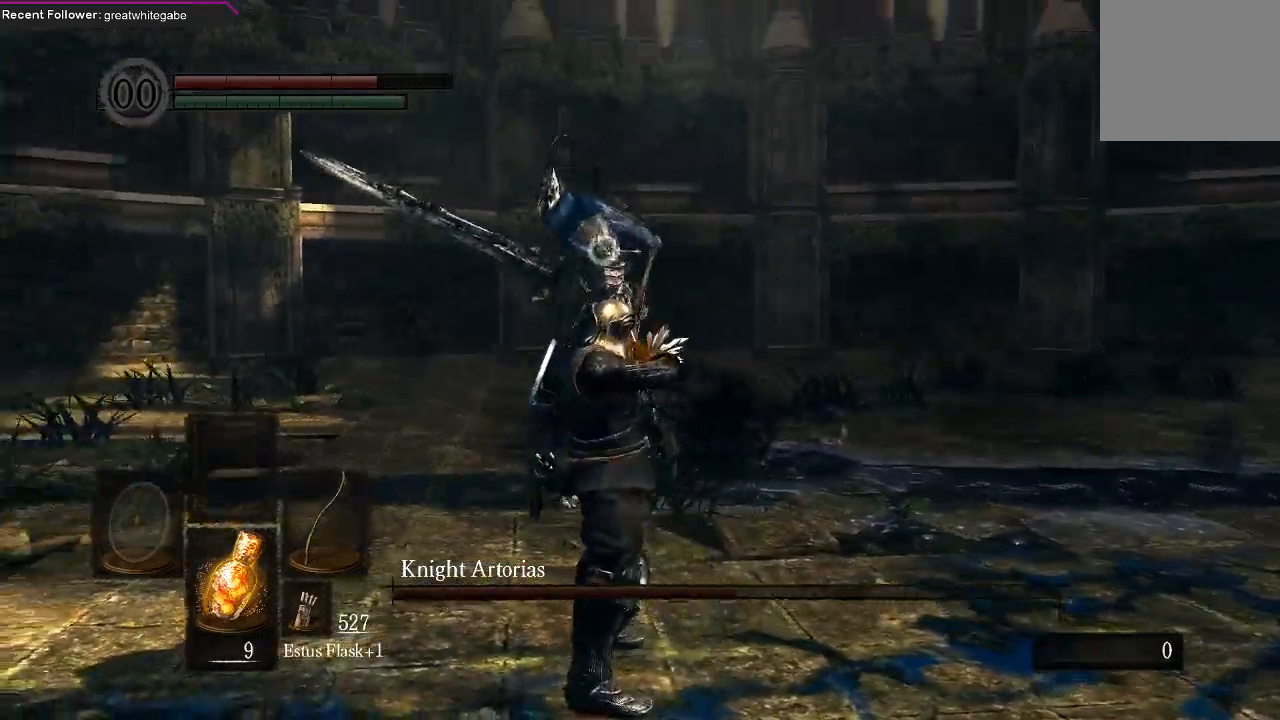
{"buttons": [], "left_stick": "down", "right_stick": "center", "events": [[333, "left_stick", "down"]]}
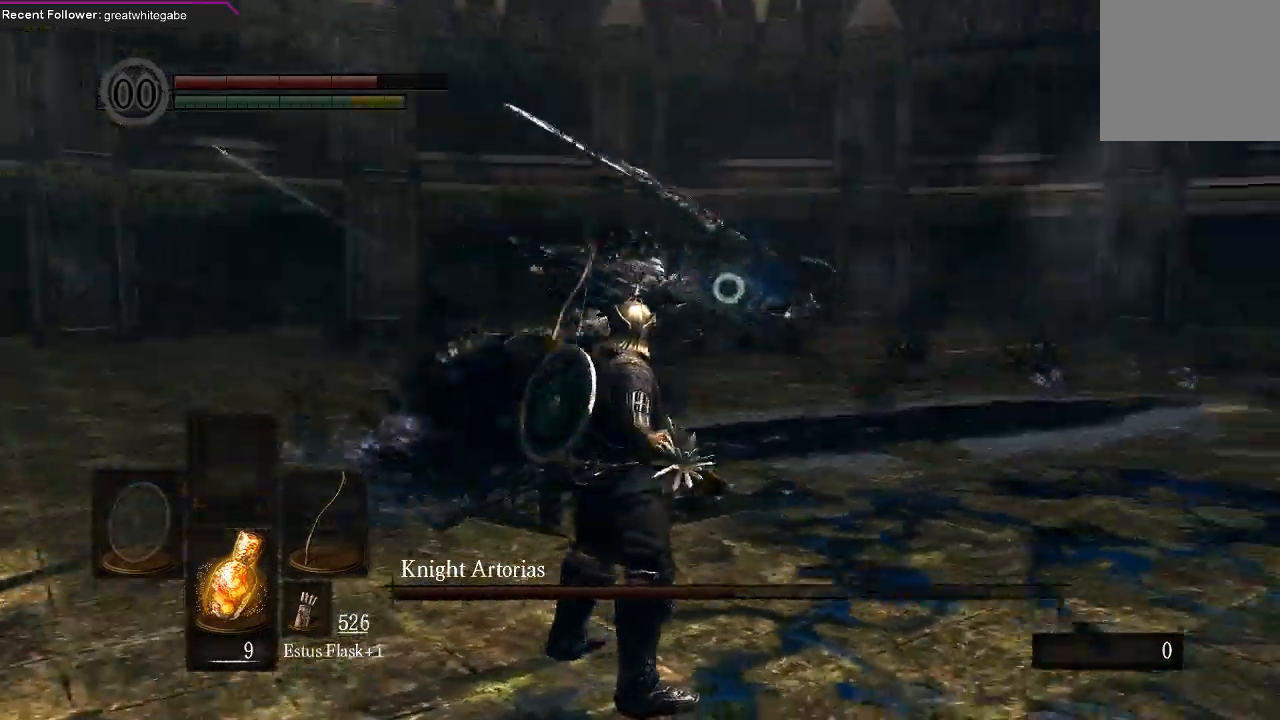
{"buttons": [], "left_stick": "down", "right_stick": "center", "events": []}
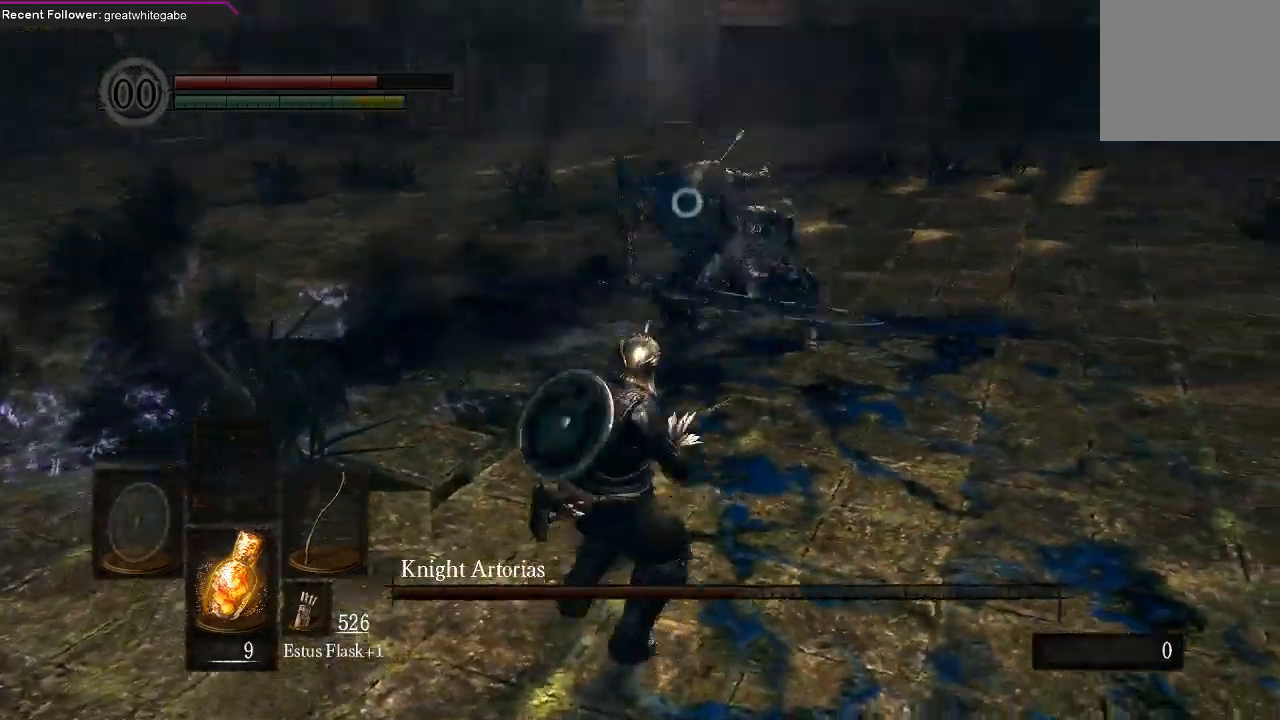
{"buttons": [], "left_stick": "down", "right_stick": "center", "events": []}
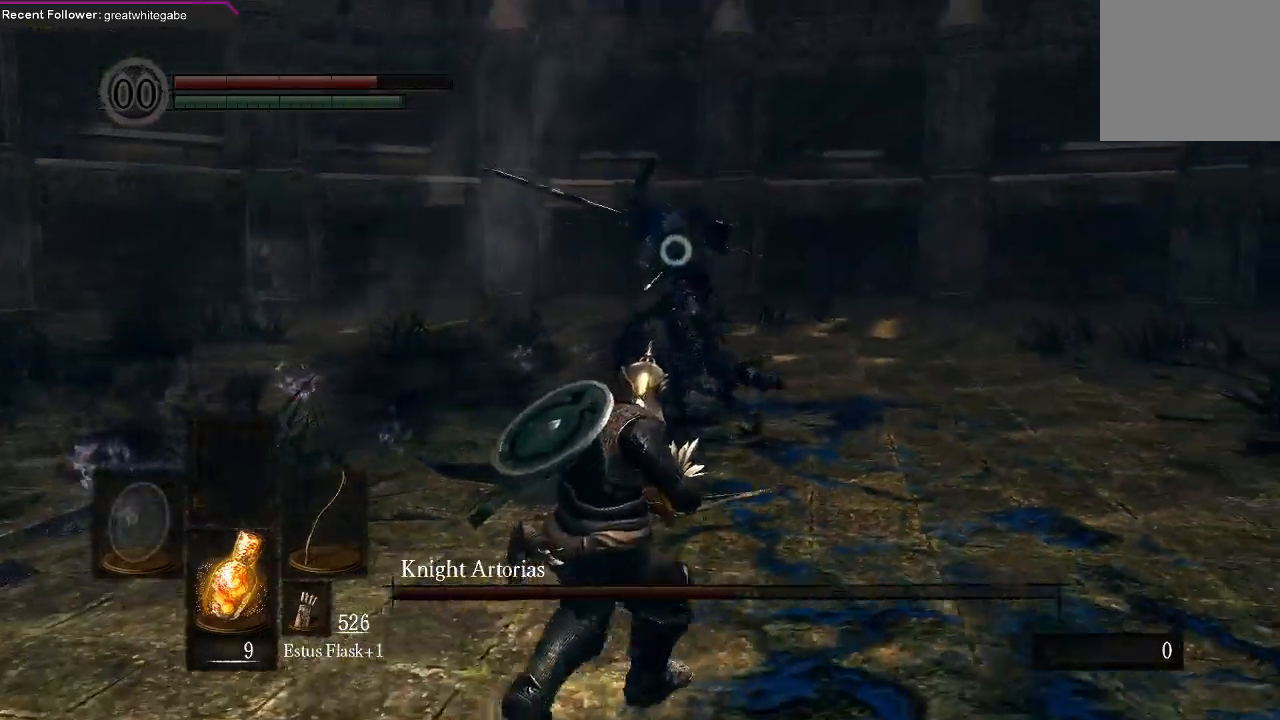
{"buttons": [], "left_stick": "down-right", "right_stick": "center", "events": [[367, "left_stick", "down-right"]]}
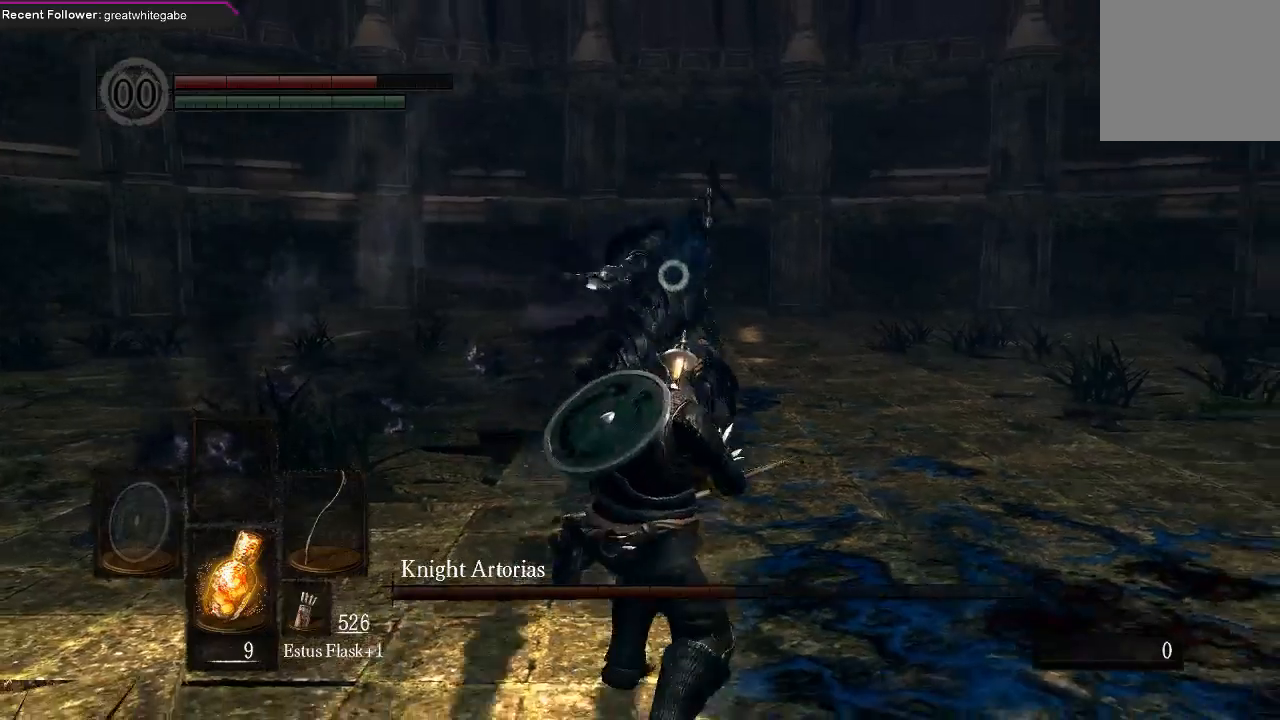
{"buttons": [], "left_stick": "down", "right_stick": "center", "events": [[200, "left_stick", "down"]]}
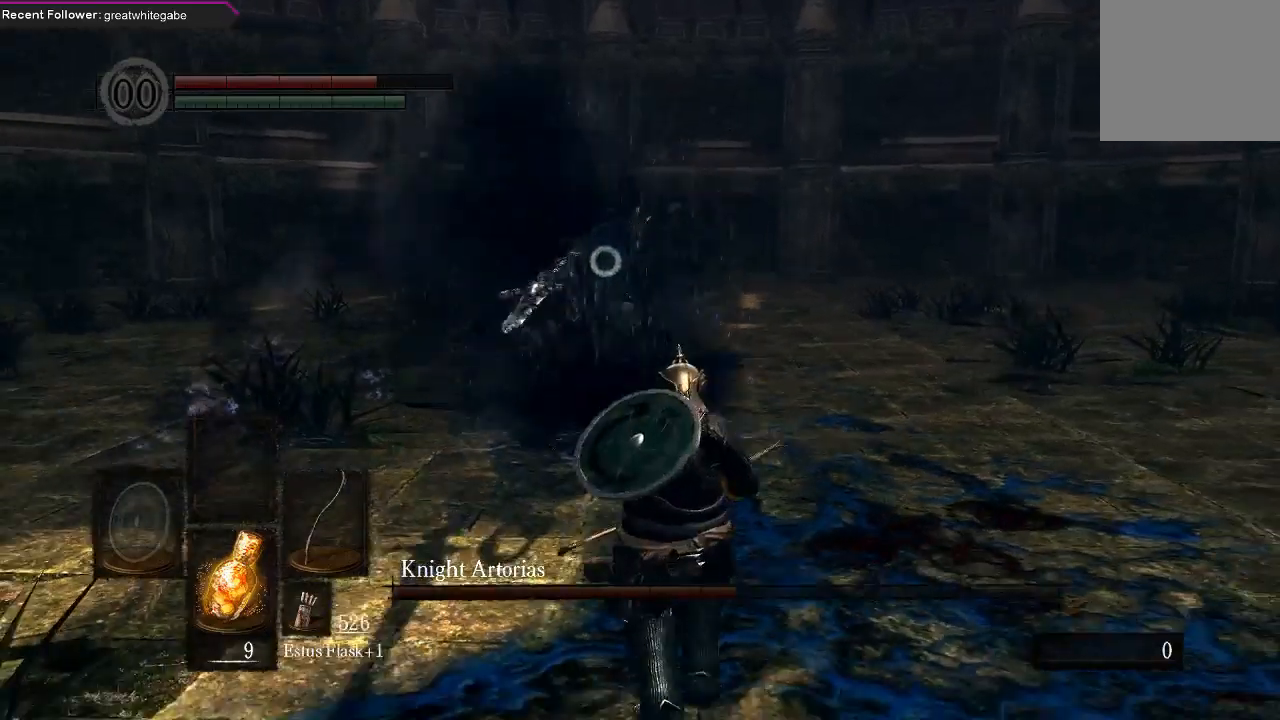
{"buttons": [], "left_stick": "down-right", "right_stick": "center", "events": [[133, "left_stick", "center"], [267, "left_stick", "down-right"]]}
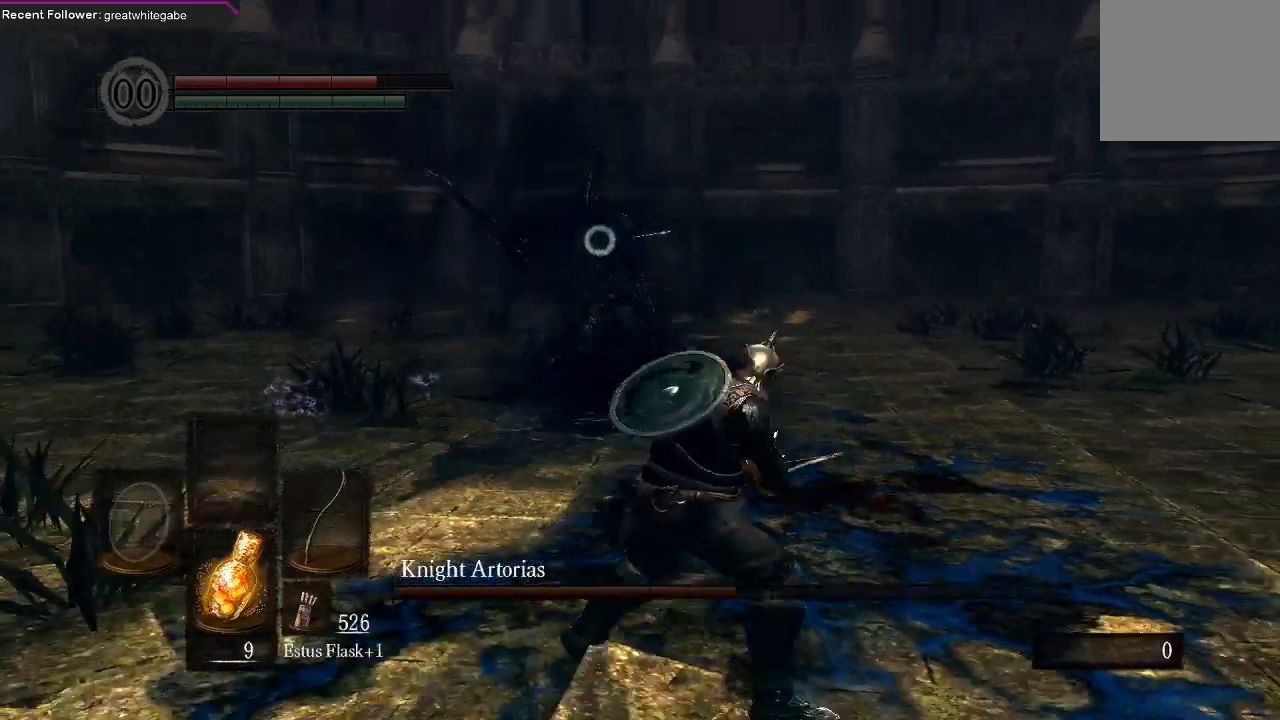
{"buttons": [], "left_stick": "down-right", "right_stick": "center", "events": []}
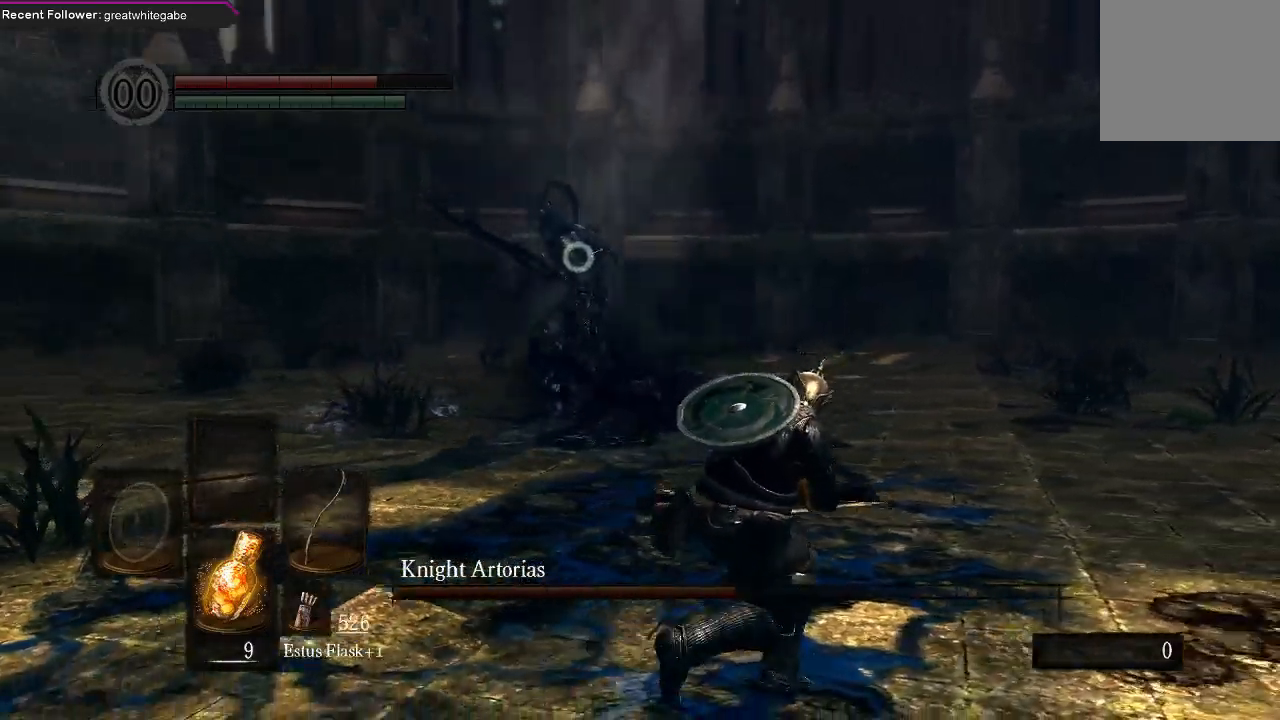
{"buttons": [], "left_stick": "right", "right_stick": "center", "events": [[167, "left_stick", "center"], [333, "left_stick", "right"]]}